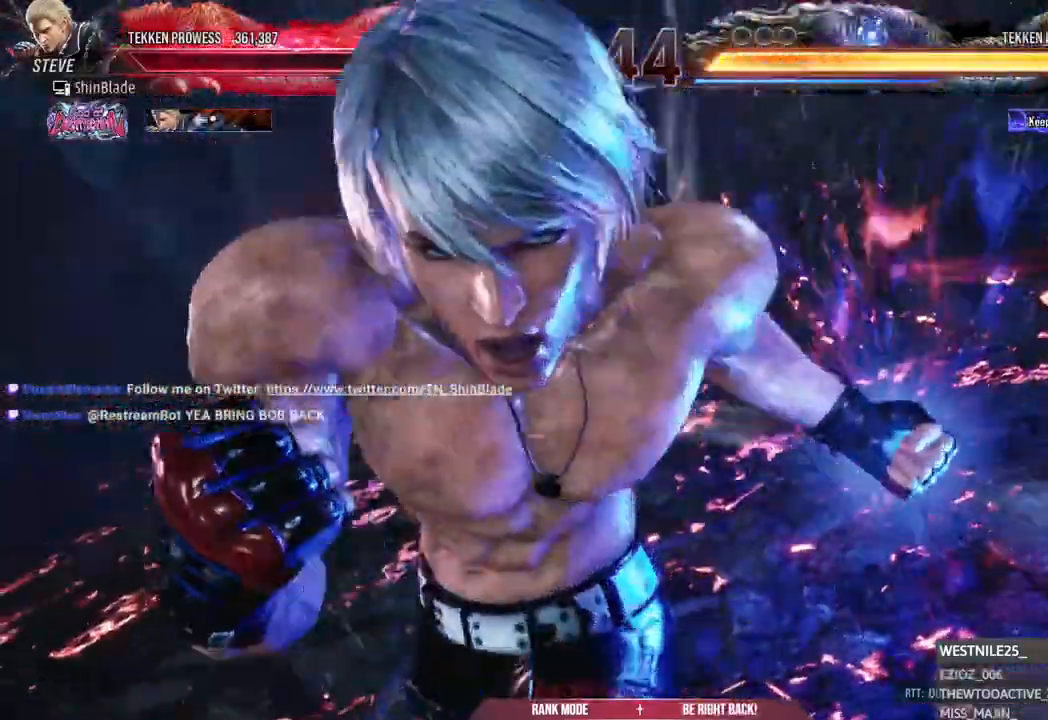
Gameplay with a controller (PlayStation layout); each line is a JSON object with the inputs held at the frame after it. "events" lists button and stick changes between this image and that frame as [ms after this image, input, new state], when the widget could be followed in between.
{"buttons": ["DPAD_UP", "DPAD_RIGHT"], "left_stick": "center", "right_stick": "center", "events": []}
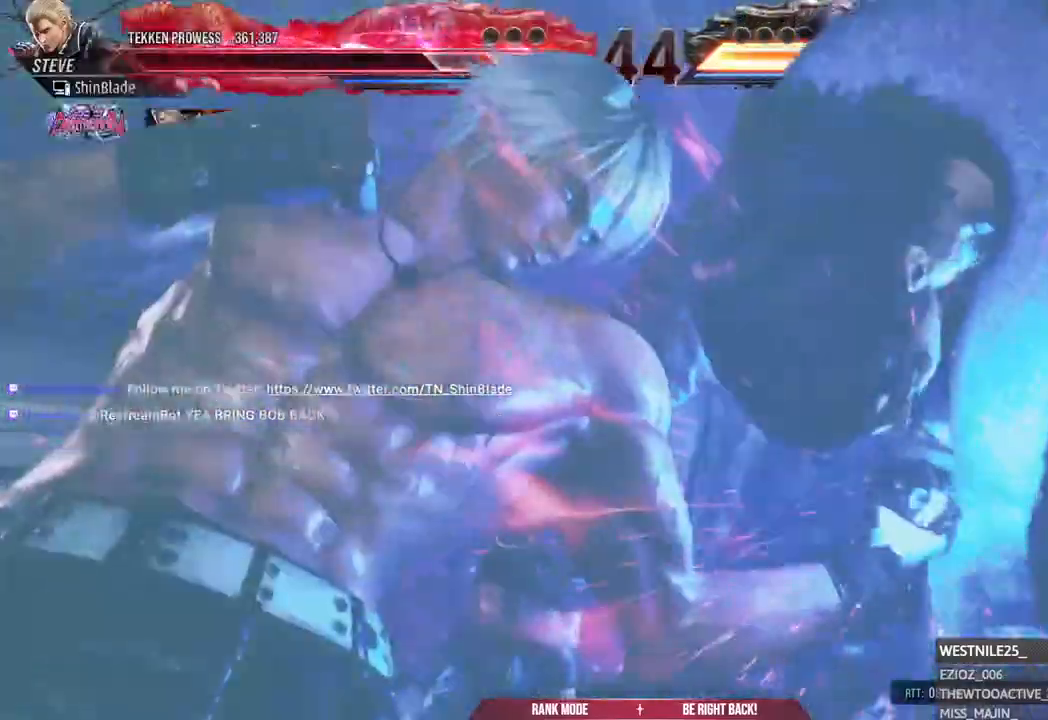
{"buttons": ["DPAD_UP", "DPAD_RIGHT"], "left_stick": "center", "right_stick": "center"}
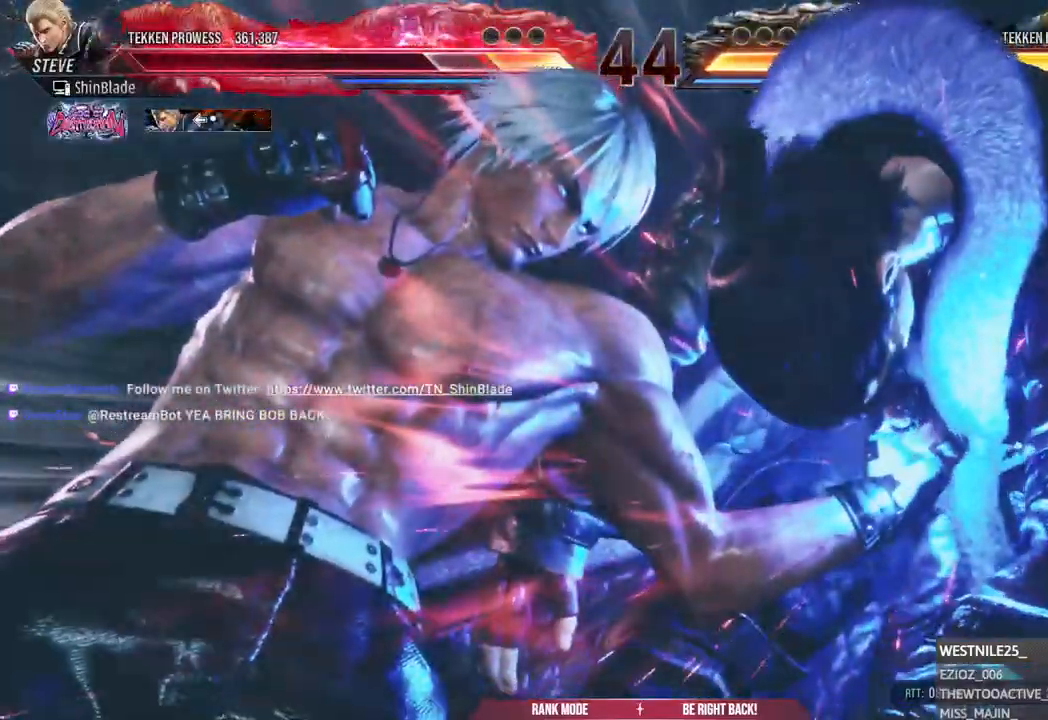
{"buttons": ["DPAD_UP", "DPAD_RIGHT"], "left_stick": "center", "right_stick": "center"}
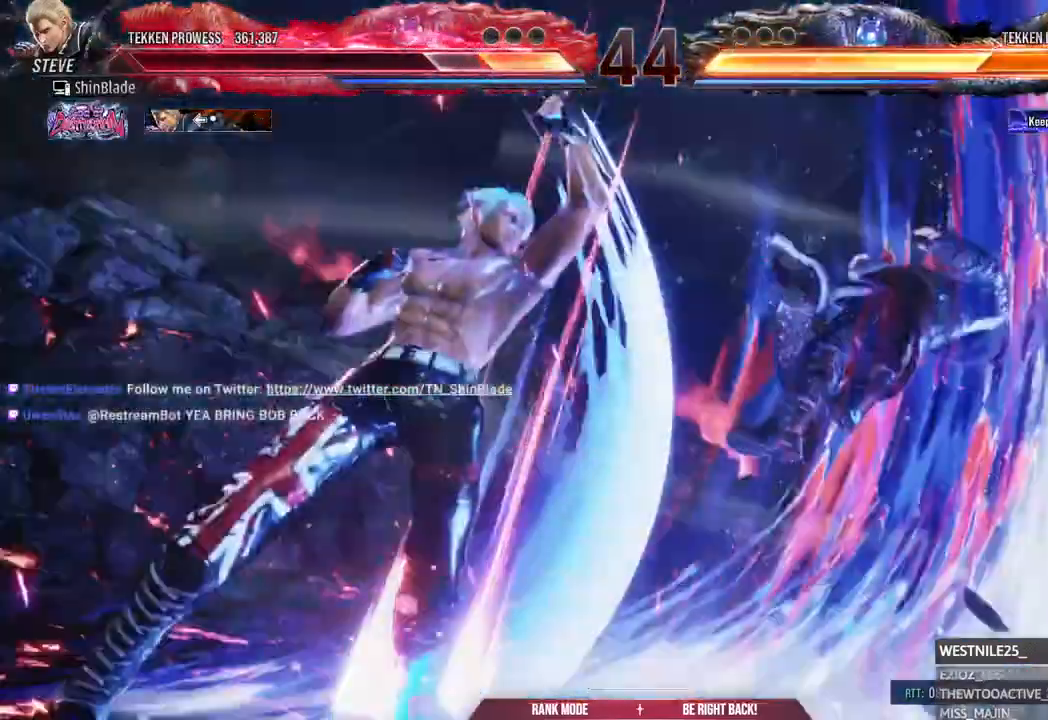
{"buttons": ["DPAD_RIGHT"], "left_stick": "center", "right_stick": "center"}
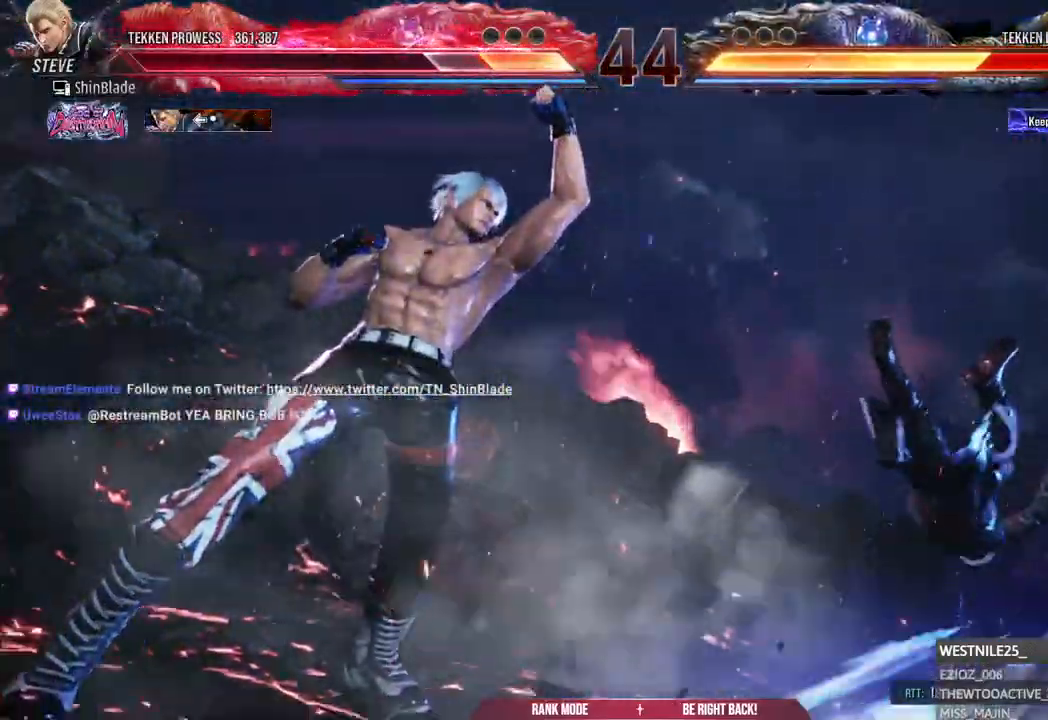
{"buttons": ["DPAD_RIGHT"], "left_stick": "center", "right_stick": "center", "events": [[17, "SQUARE", "down"], [117, "DPAD_UP", "down"], [133, "SQUARE", "up"], [200, "DPAD_UP", "up"], [200, "SQUARE", "down"], [417, "SQUARE", "up"]]}
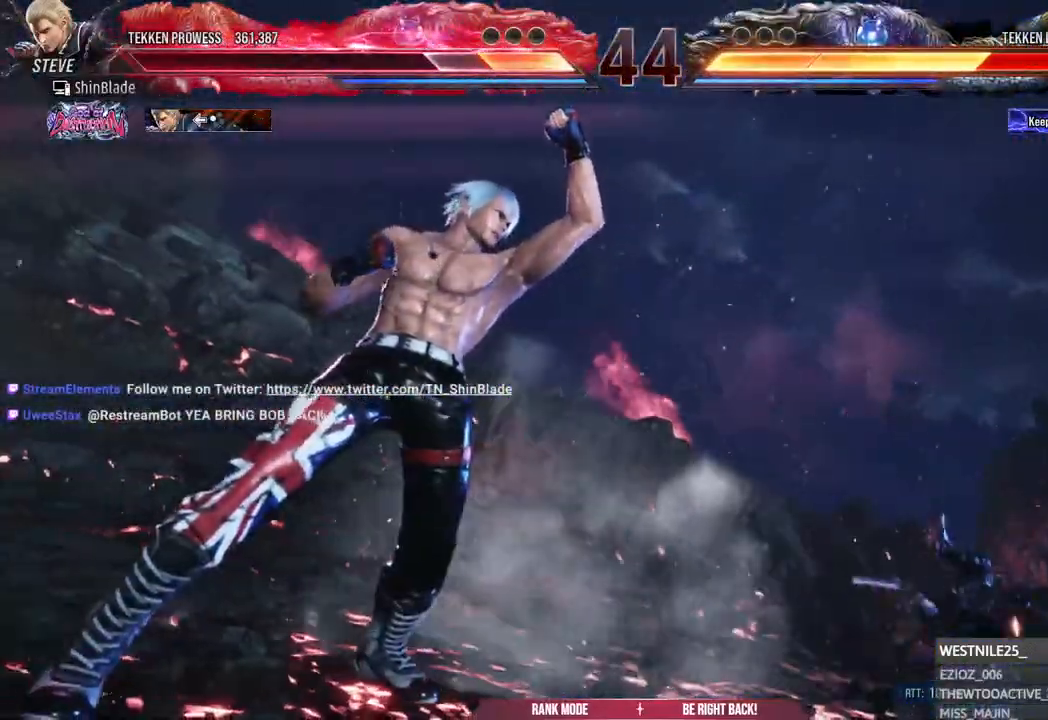
{"buttons": ["DPAD_RIGHT"], "left_stick": "center", "right_stick": "center", "events": [[33, "SQUARE", "down"], [50, "DPAD_UP", "down"], [317, "DPAD_UP", "up"], [483, "SQUARE", "up"]]}
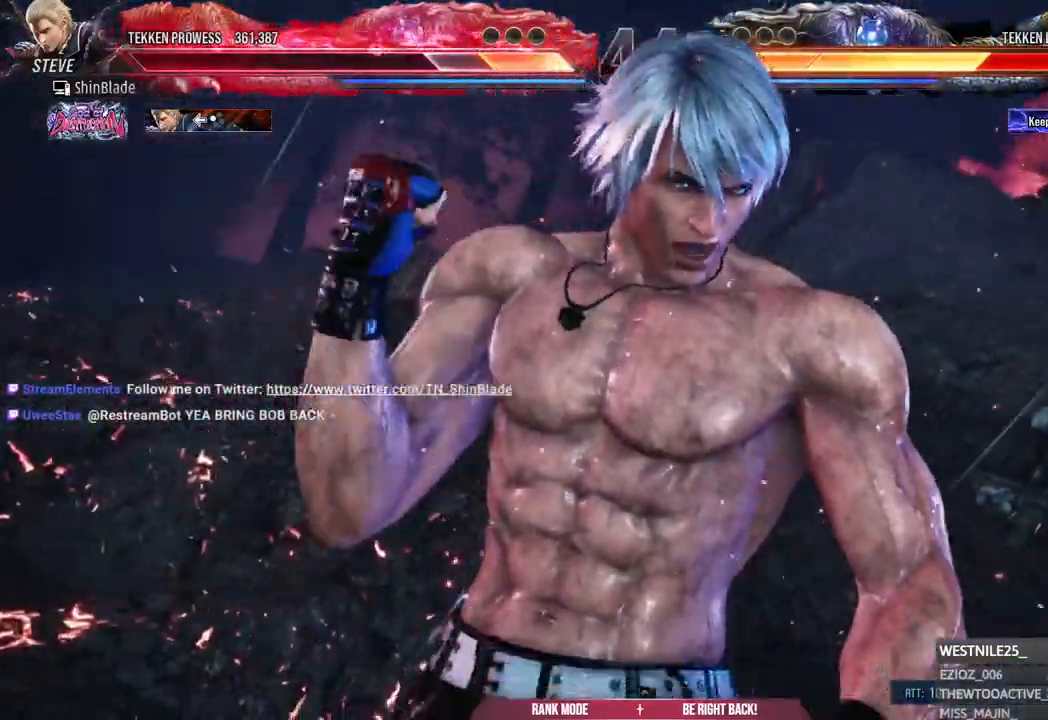
{"buttons": [], "left_stick": "center", "right_stick": "center", "events": [[167, "DPAD_RIGHT", "up"]]}
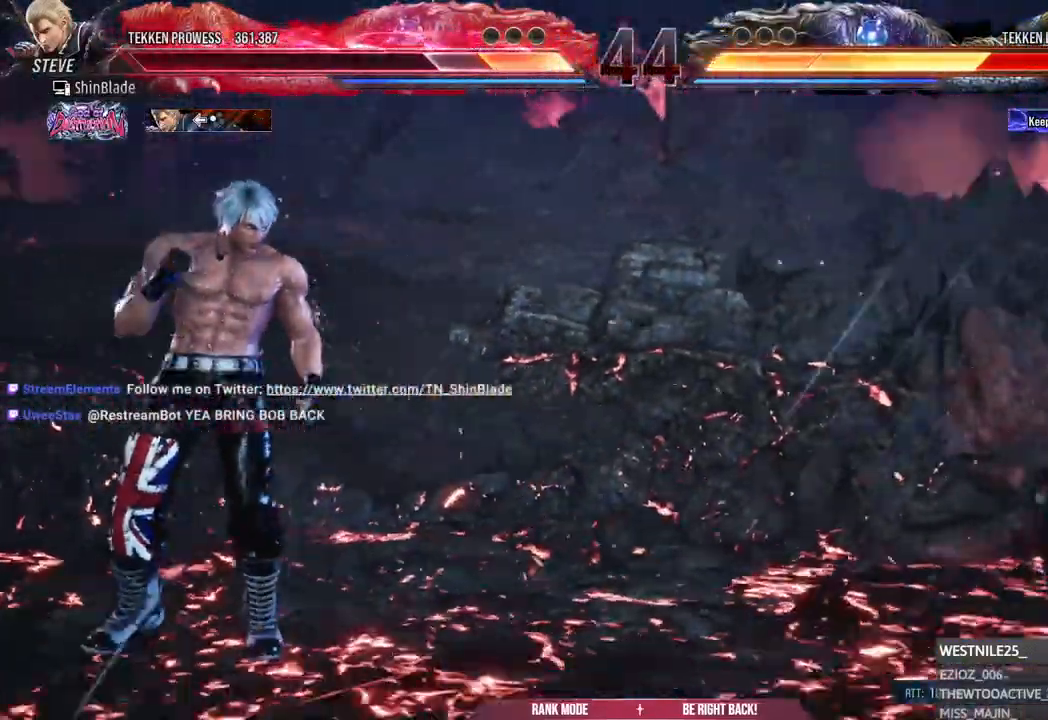
{"buttons": [], "left_stick": "left", "right_stick": "center", "events": [[267, "DPAD_RIGHT", "down"], [350, "DPAD_RIGHT", "up"], [383, "left_stick", "left"], [417, "DPAD_RIGHT", "down"], [500, "DPAD_RIGHT", "up"]]}
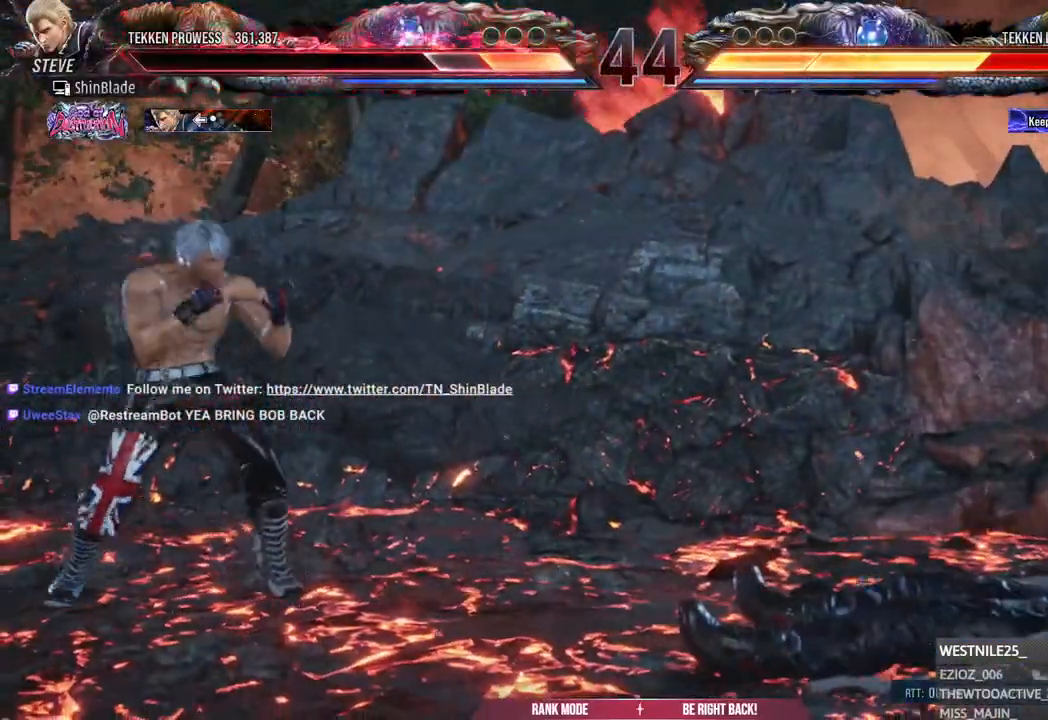
{"buttons": ["DPAD_DOWN"], "left_stick": "center", "right_stick": "center", "events": [[50, "DPAD_RIGHT", "down"], [50, "left_stick", "center"], [317, "DPAD_RIGHT", "up"], [317, "left_stick", "left"], [467, "DPAD_DOWN", "down"], [467, "left_stick", "center"]]}
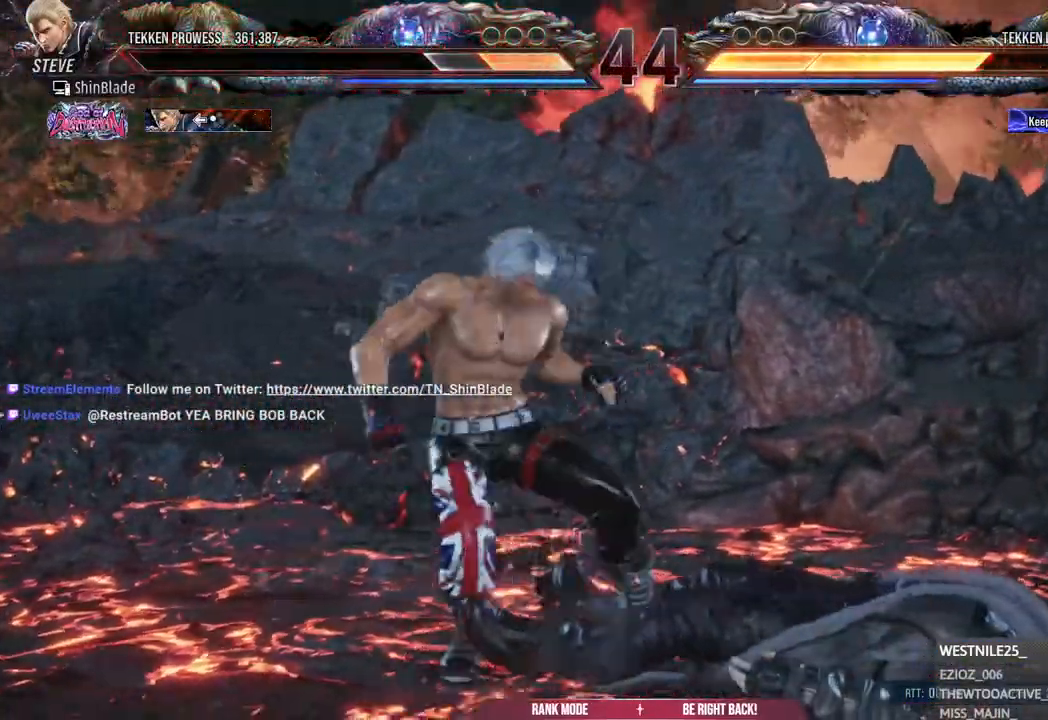
{"buttons": ["TRIANGLE", "DPAD_DOWN", "DPAD_LEFT"], "left_stick": "center", "right_stick": "center", "events": [[17, "DPAD_DOWN", "up"], [83, "left_stick", "left"], [117, "DPAD_DOWN", "down"], [233, "DPAD_DOWN", "up"], [333, "DPAD_LEFT", "down"], [350, "DPAD_DOWN", "down"], [383, "TRIANGLE", "down"], [450, "left_stick", "center"]]}
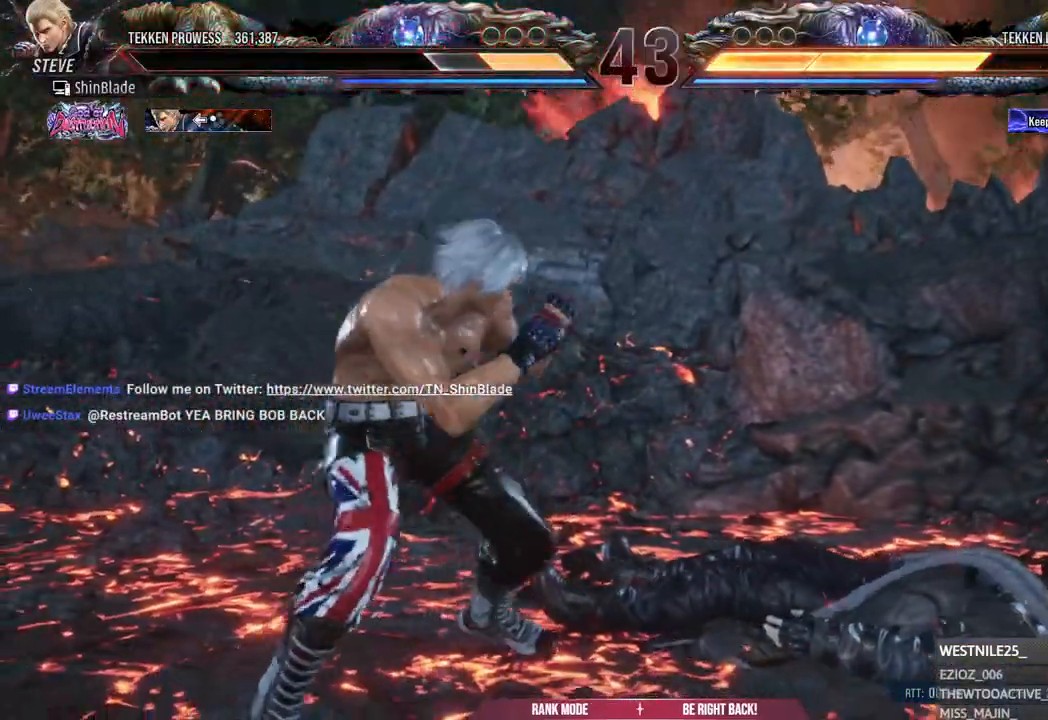
{"buttons": [], "left_stick": "center", "right_stick": "center", "events": [[17, "DPAD_DOWN", "up"], [17, "DPAD_LEFT", "up"], [17, "left_stick", "left"], [50, "TRIANGLE", "up"], [167, "left_stick", "center"], [183, "DPAD_DOWN", "down"], [183, "DPAD_RIGHT", "down"], [217, "TRIANGLE", "down"], [233, "TRIANGLE", "up"], [333, "DPAD_DOWN", "up"], [367, "DPAD_RIGHT", "up"]]}
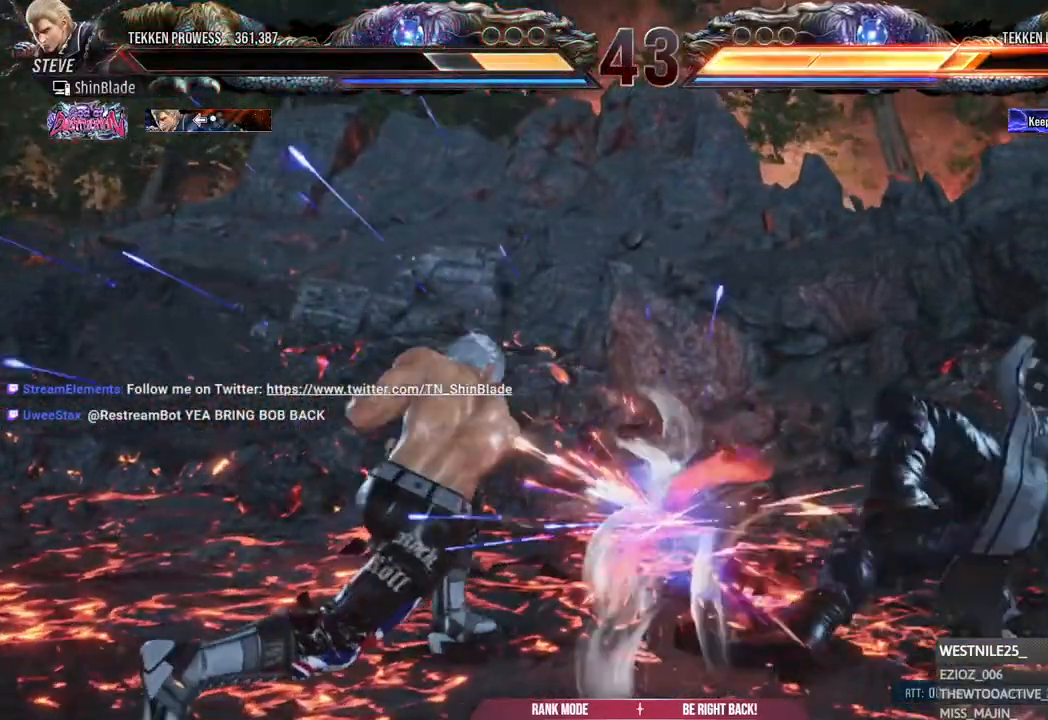
{"buttons": [], "left_stick": "center", "right_stick": "center", "events": [[200, "DPAD_RIGHT", "down"], [250, "DPAD_RIGHT", "up"], [250, "left_stick", "left"], [317, "DPAD_RIGHT", "down"], [317, "left_stick", "center"], [367, "DPAD_RIGHT", "up"]]}
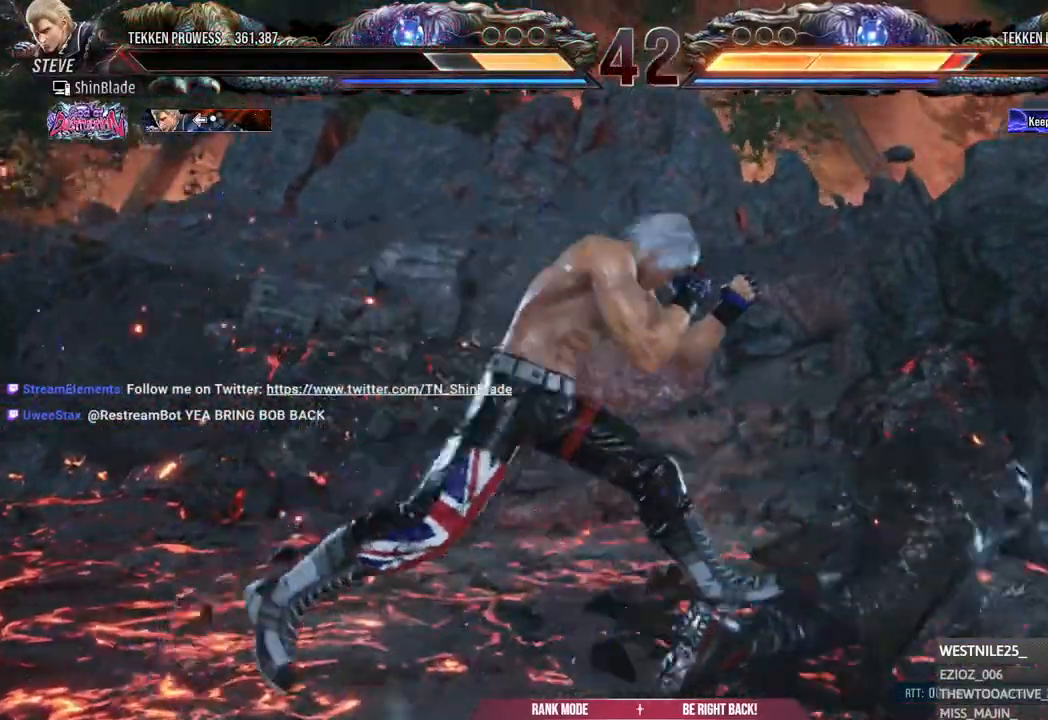
{"buttons": ["DPAD_DOWN", "DPAD_LEFT"], "left_stick": "center", "right_stick": "center", "events": [[17, "DPAD_LEFT", "down"], [33, "DPAD_DOWN", "down"], [83, "TRIANGLE", "down"], [167, "DPAD_DOWN", "up"], [167, "DPAD_LEFT", "up"], [233, "TRIANGLE", "up"], [350, "DPAD_DOWN", "down"], [417, "CROSS", "down"], [417, "DPAD_LEFT", "down"], [483, "CROSS", "up"]]}